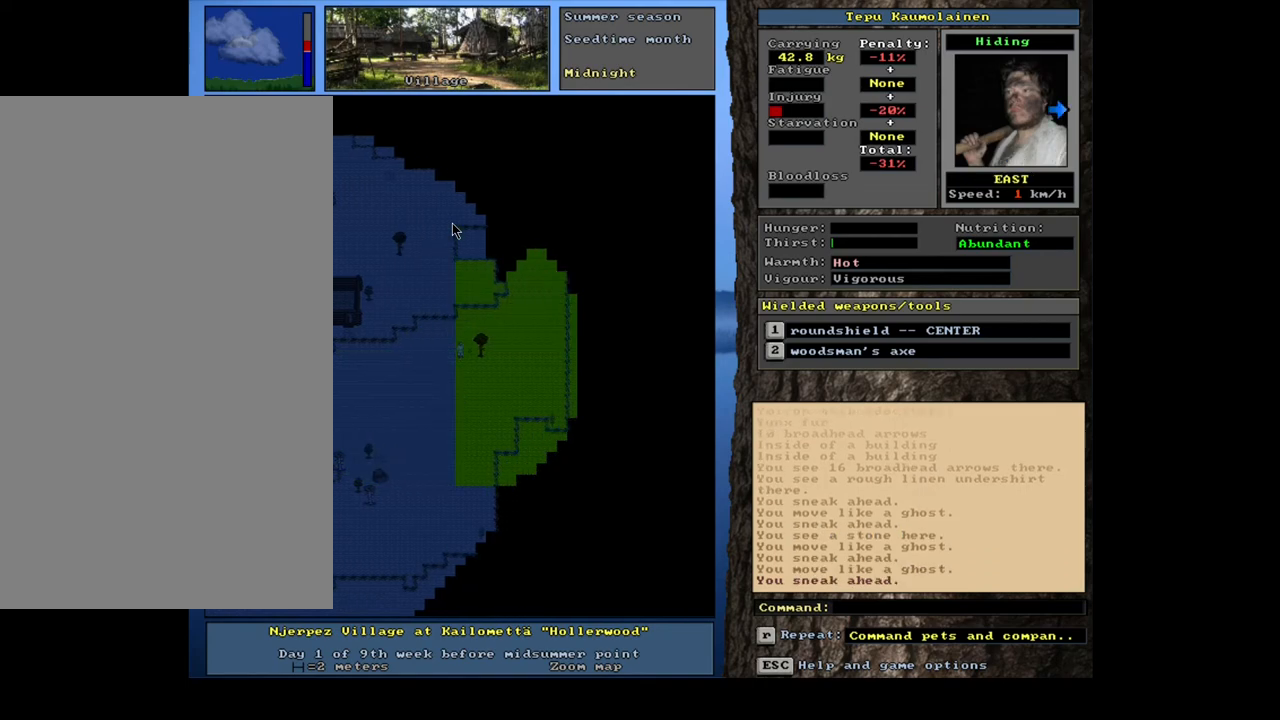
Gameplay with keyboard and mouse; each line is a JSON object with the keys and mouse buttons held at the frame after it. "events" lists presses ("down") and releases ("up") of ".", "/", "0", "1", "2", "3", "4", "5", "6", "7", "8", "9", "a", "alt_l", "alt_r", "b", "backslash", "backspace", "c", "caps_lock", "comma", "ctrl_l", "ctrl_r", "d", "down", "e", "equals", "escape", "f", "f1", "f10", "f11", "f12", "f2", "f3", "f4", "f5", "f6", "f7", "f8", "f9", "g", "h", "i", "j", "k", "l", "lbracket", "left", "m", "minus", "n", "num0", "num1", "num2", "num3", "num4", "num5", "num6", "num7", "num8", "num9", "o", "p", "q", "quote", "r", "rbracket", "return", "right", "s", "semicolon", "shift_l", "shift_r", "space", "super", "t", "tab", "tilde", "u", "up", "v", "w", "x", "y", "z", "mouse_left", "mouse_wheel", "mouse_right", "mouse_mb4" and "mouse_mb5" between this image and that frame as [ms after this image, input, new state], when the widget could be followed in between. "mouse_left", "mouse_wheel", "mouse_right", "mouse_mb4", "mouse_mb5" = the "left", "wheel", "right", "mb4", "mb5" buttons of the "mouse" list. No other keys are recorded. "wheel" means that the mouse wheel is clicked or scrolled. Mouse movement is not recorded.
{"keys": ["ctrl_l"], "mouse": [], "events": [[217, "num3", "down"], [283, "num3", "up"], [367, "num3", "down"], [467, "num3", "up"]]}
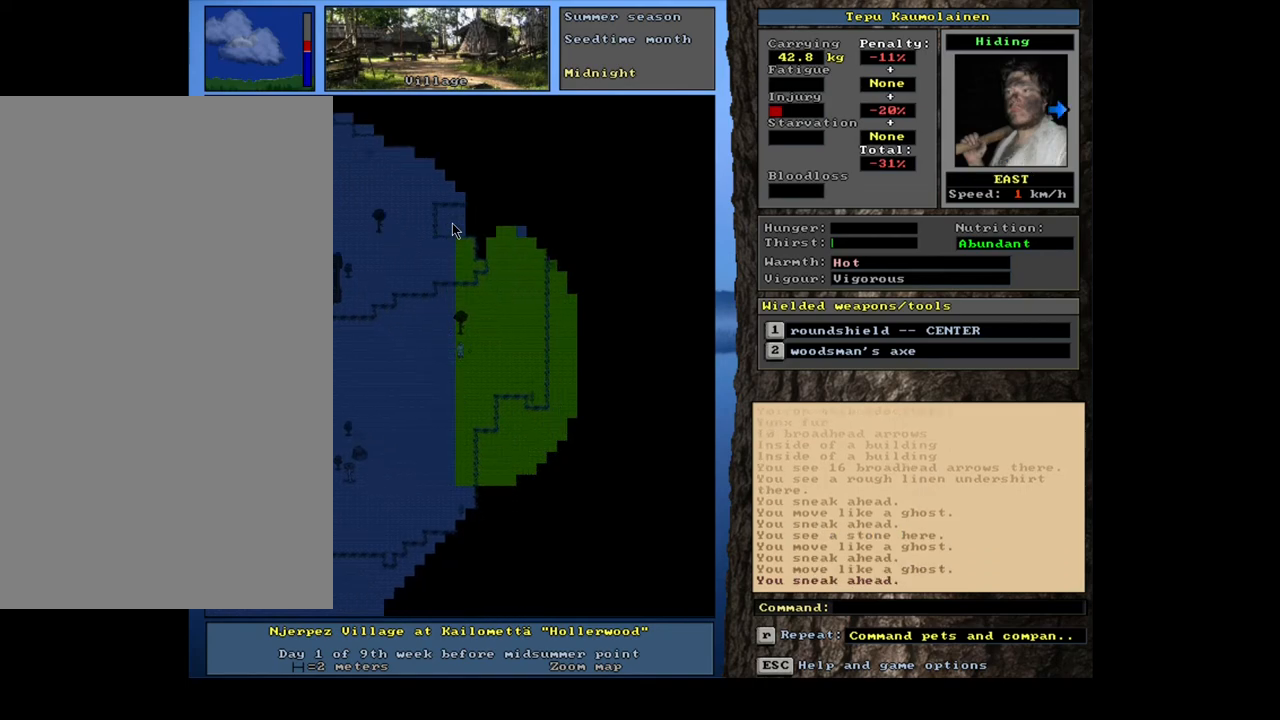
{"keys": [], "mouse": [], "events": [[17, "num3", "down"], [117, "num3", "up"], [333, "ctrl_l", "up"], [417, "num3", "down"], [467, "num3", "up"]]}
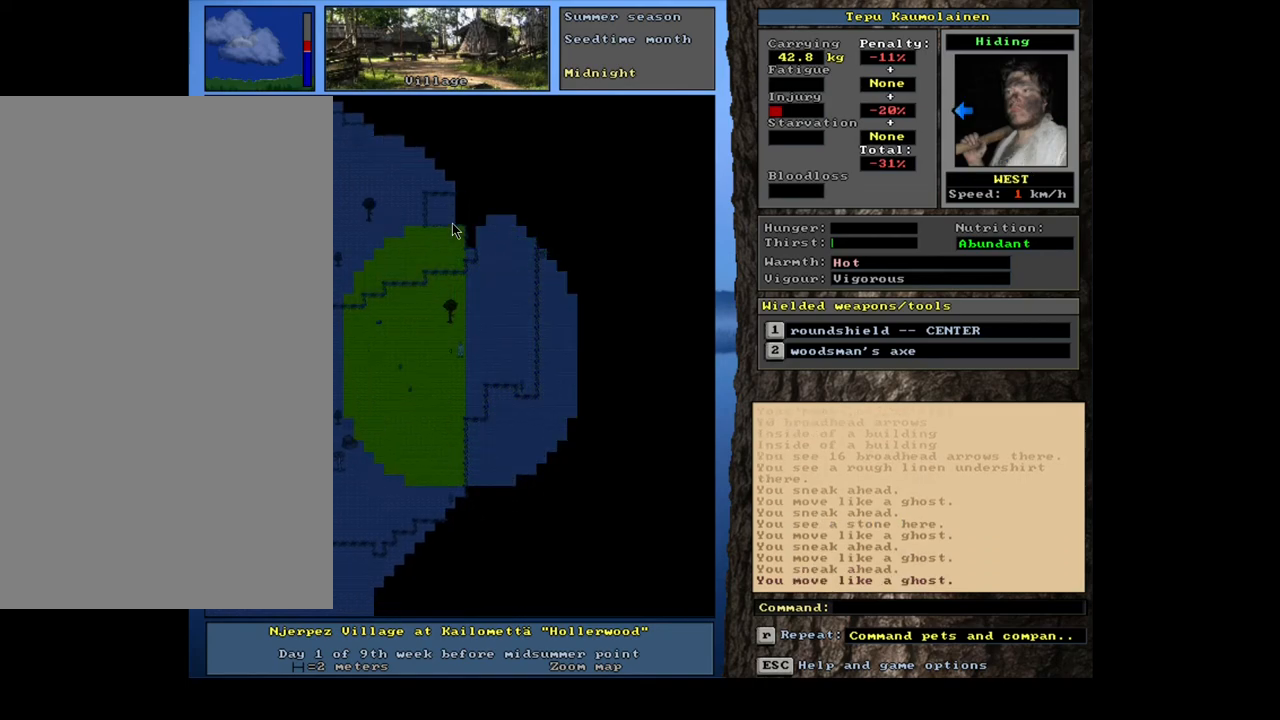
{"keys": ["ctrl_l", "num7"], "mouse": [], "events": [[250, "ctrl_l", "down"], [350, "num7", "down"]]}
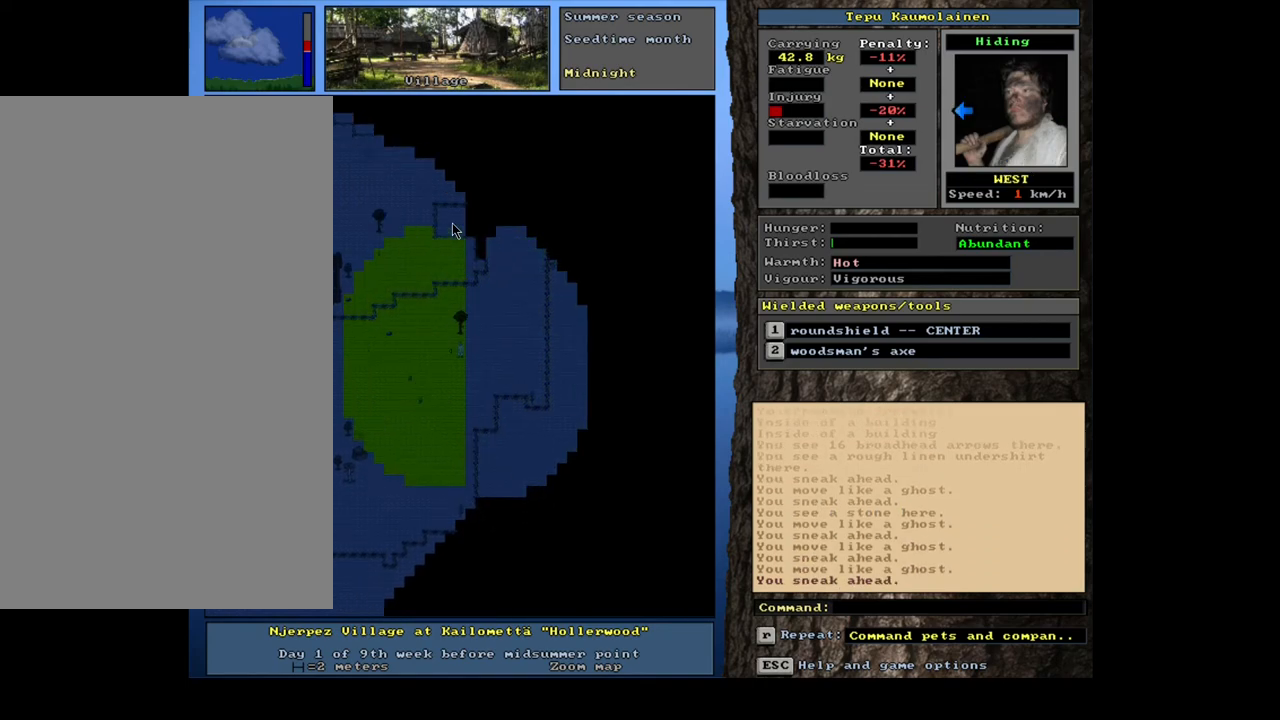
{"keys": ["ctrl_l", "num7"], "mouse": [], "events": []}
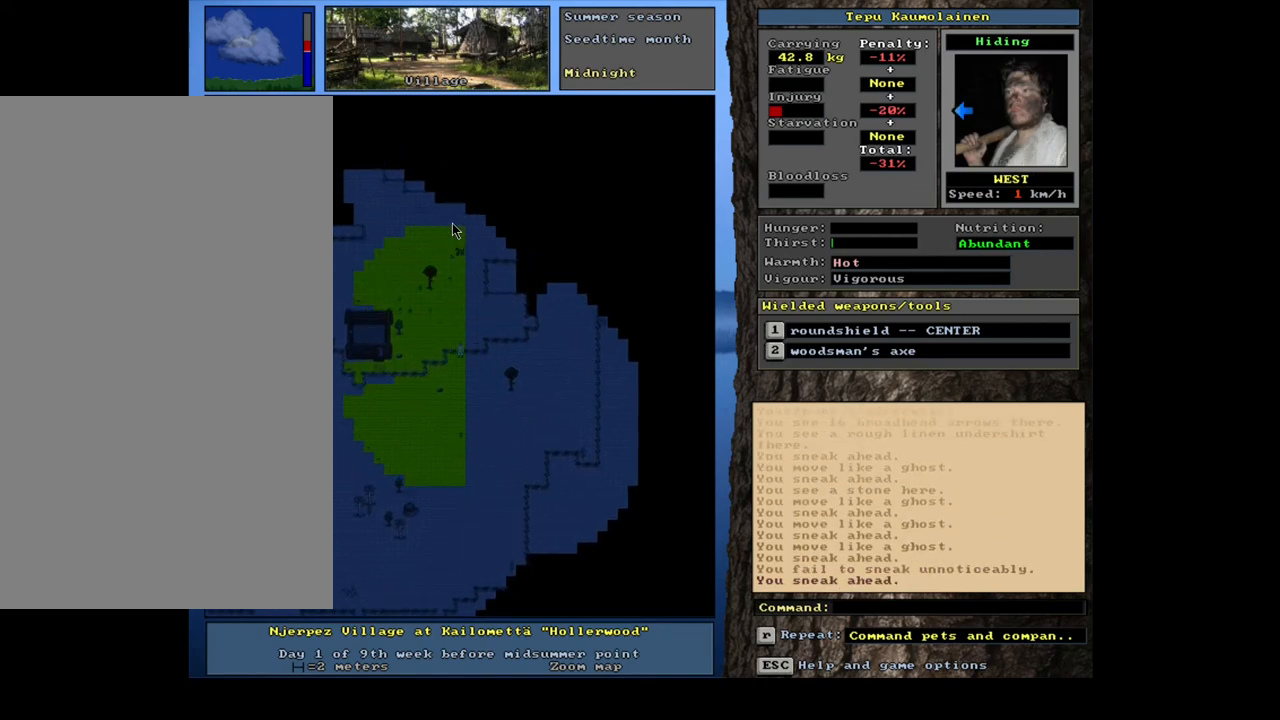
{"keys": ["ctrl_l", "num7"], "mouse": [], "events": [[83, "num7", "up"], [300, "num7", "down"], [383, "num7", "up"], [483, "num7", "down"]]}
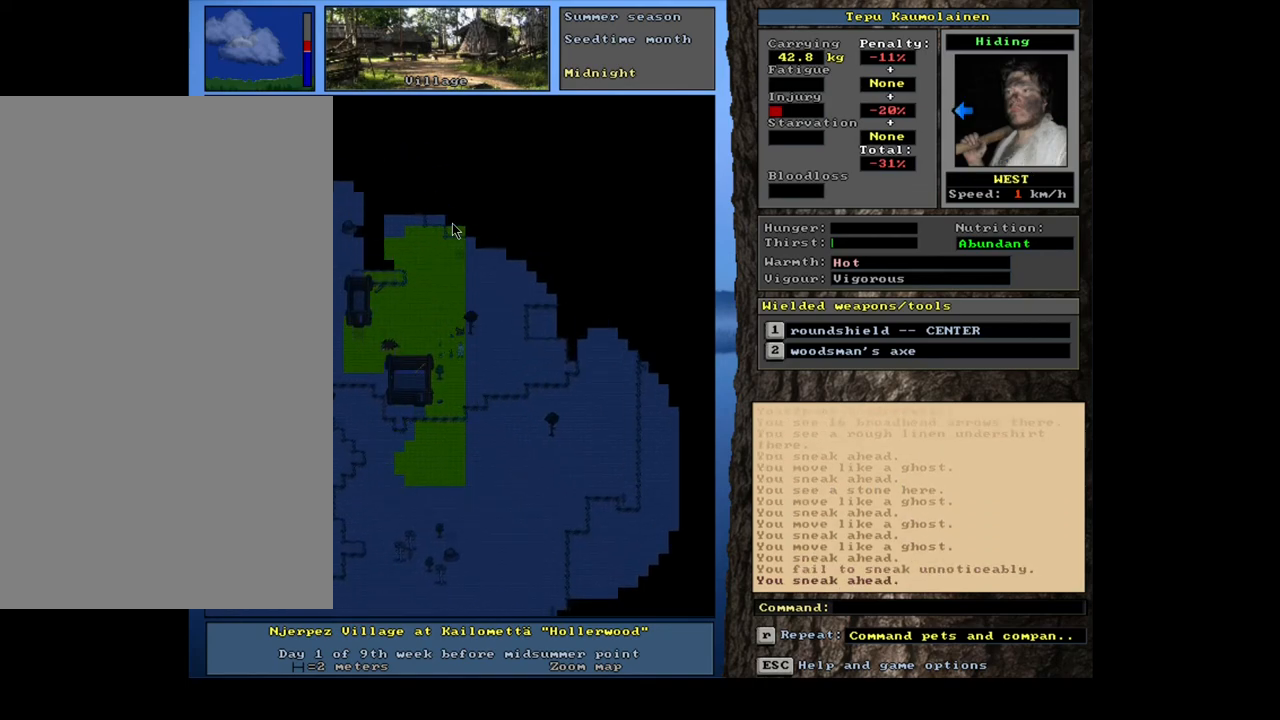
{"keys": [], "mouse": [], "events": [[67, "num7", "up"], [150, "num7", "down"], [267, "num7", "up"], [283, "ctrl_l", "up"], [367, "num6", "down"], [467, "num6", "up"]]}
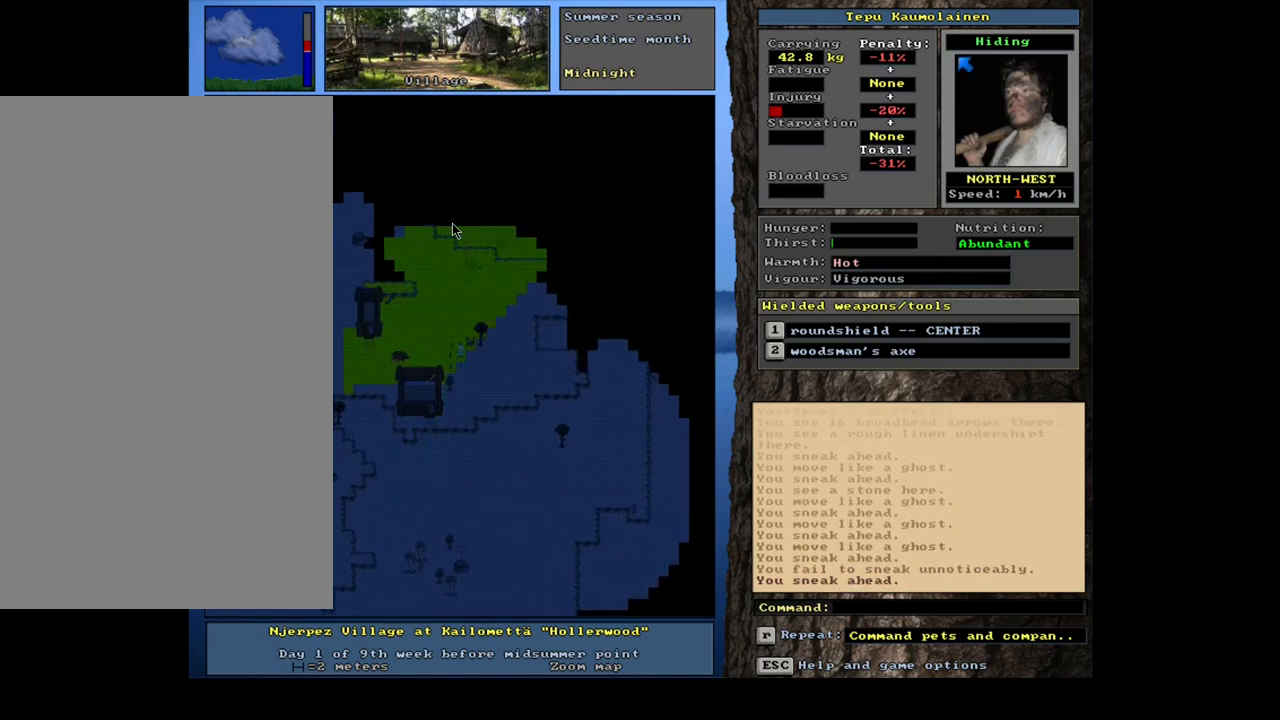
{"keys": [], "mouse": [], "events": [[17, "num6", "down"], [150, "num6", "up"], [283, "num6", "down"], [333, "num6", "up"]]}
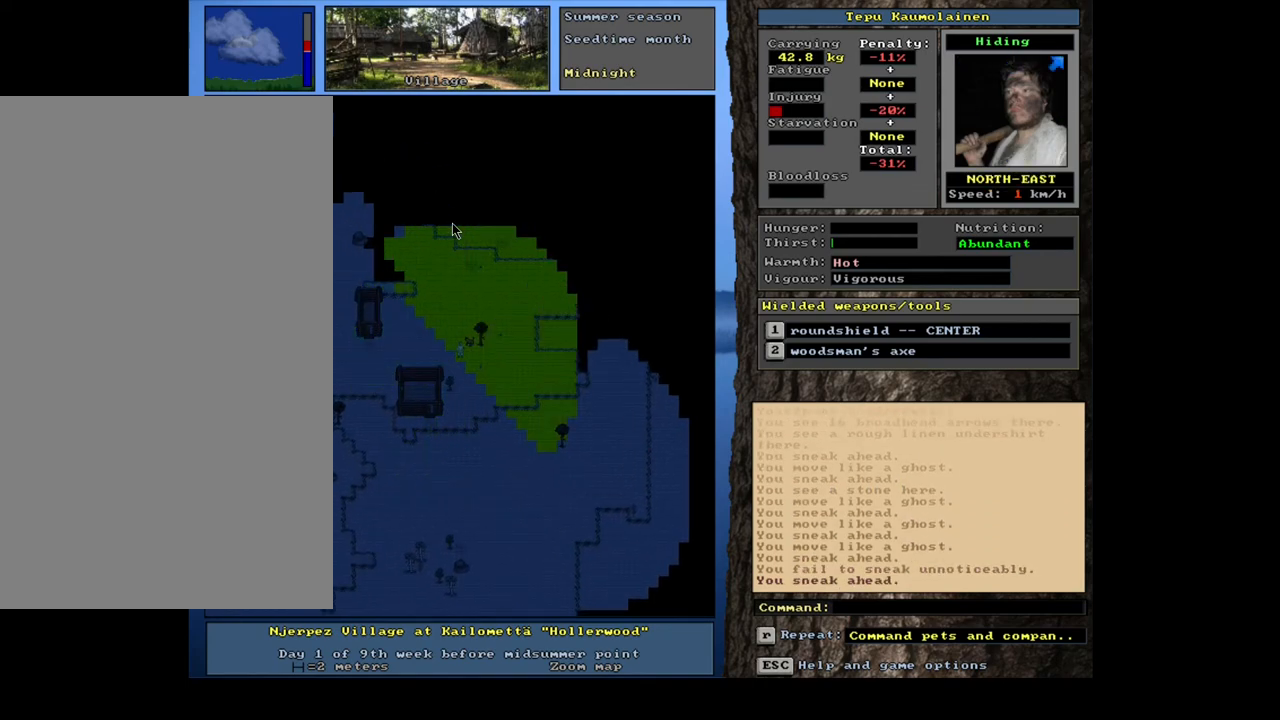
{"keys": [], "mouse": [], "events": [[317, "num4", "down"], [400, "num4", "up"]]}
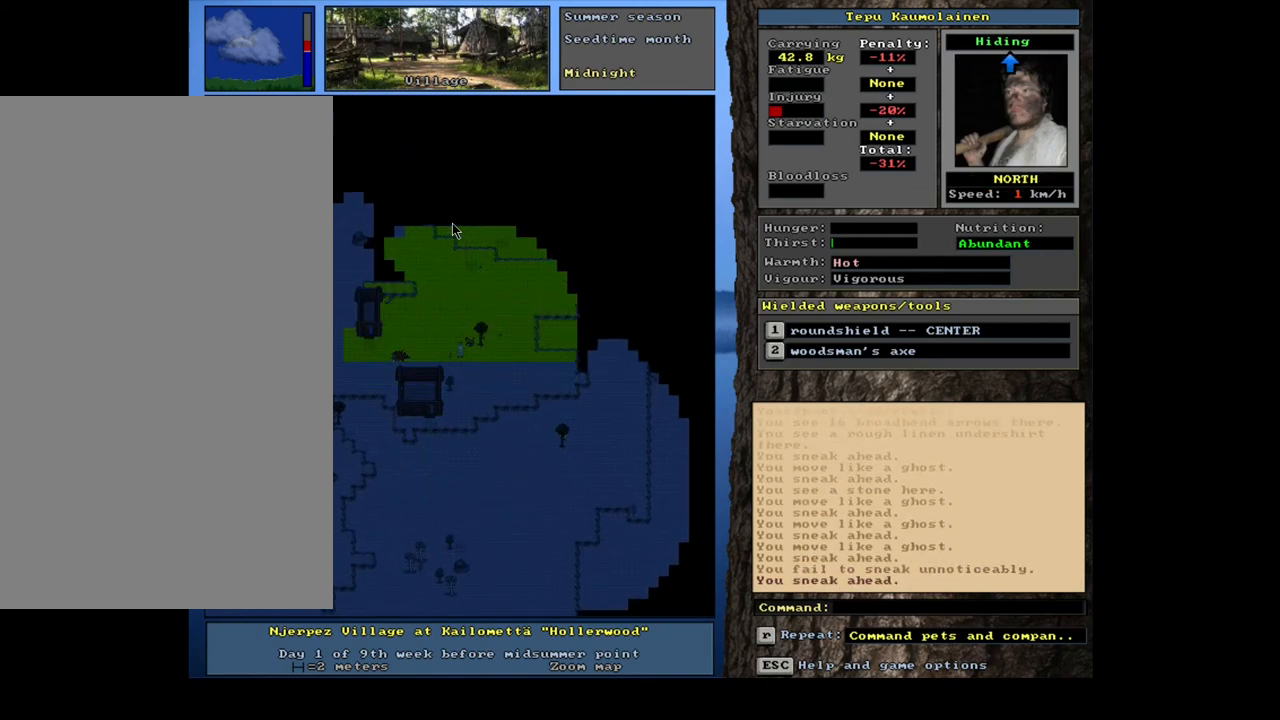
{"keys": [], "mouse": [], "events": [[333, "f3", "down"], [433, "f3", "up"]]}
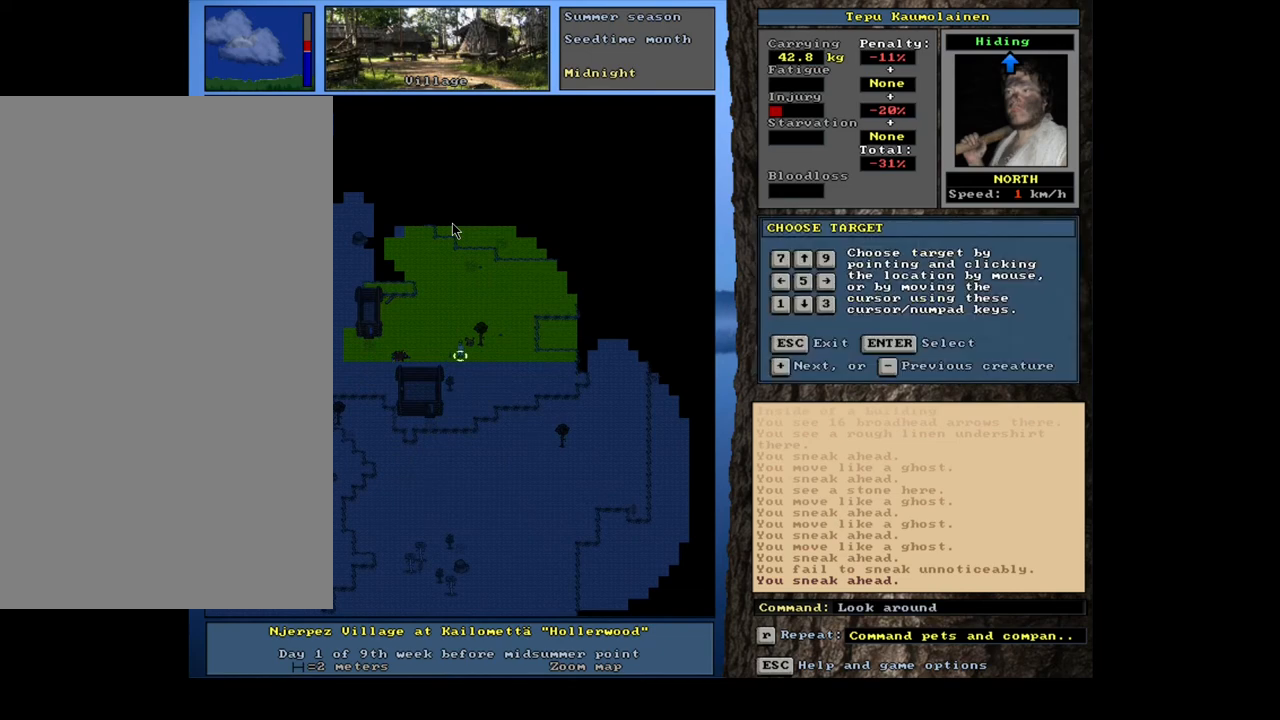
{"keys": [], "mouse": [], "events": [[17, "num9", "down"], [100, "num9", "up"]]}
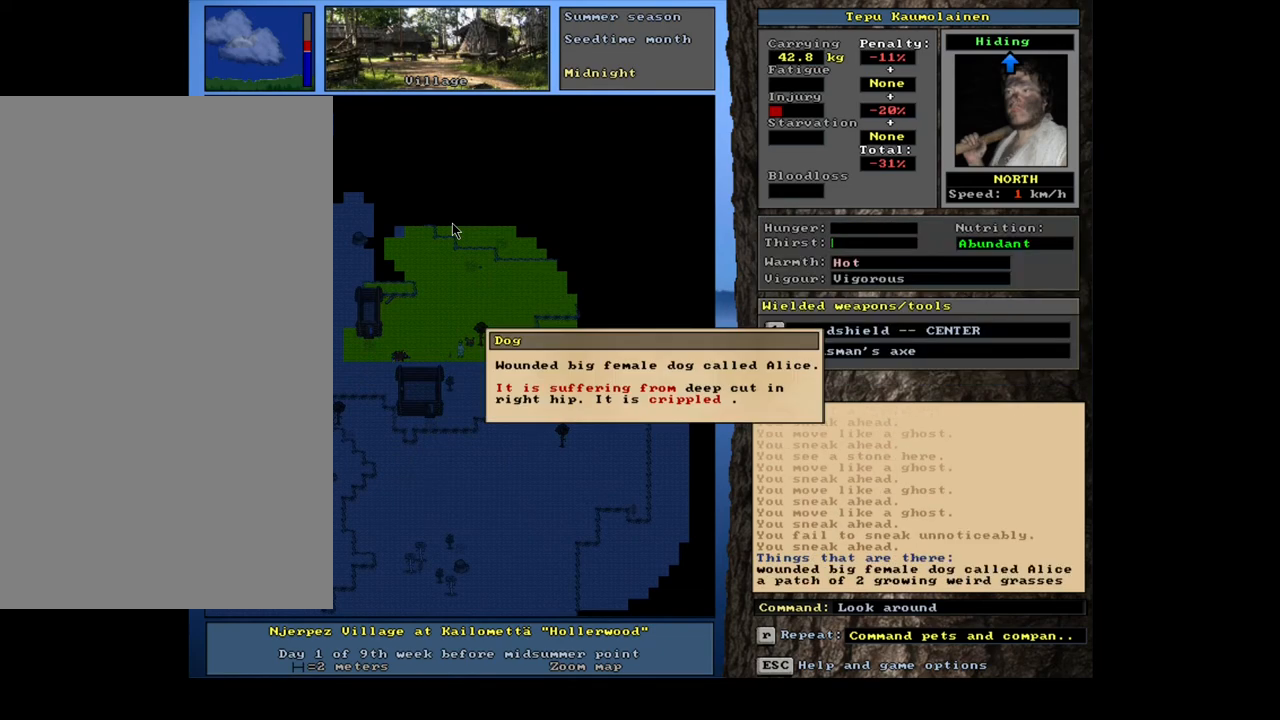
{"keys": [], "mouse": [], "events": []}
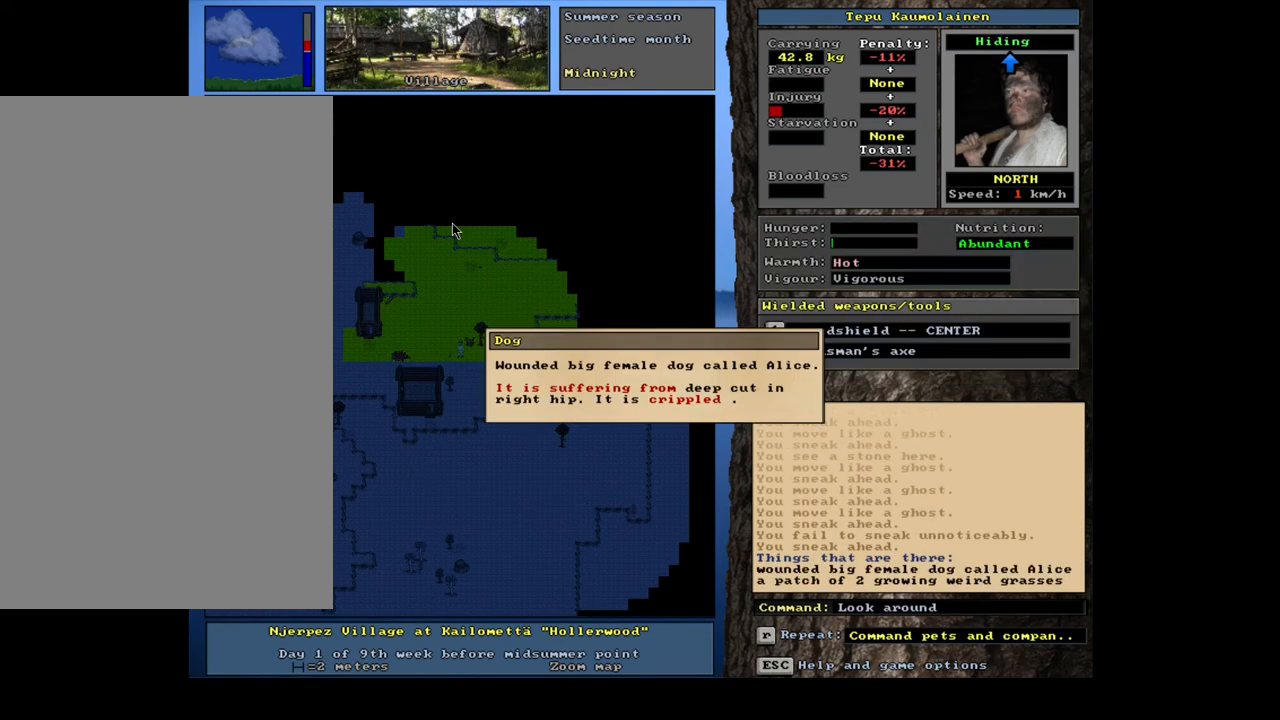
{"keys": [], "mouse": [], "events": []}
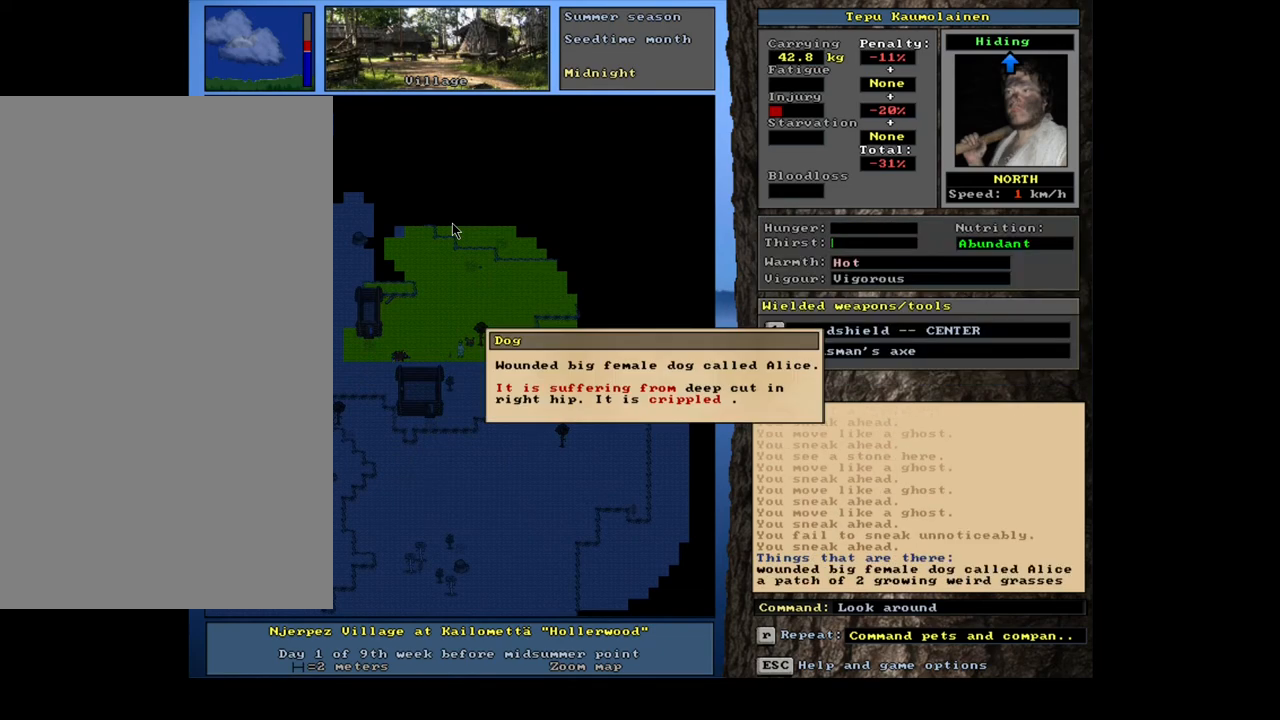
{"keys": ["escape"], "mouse": [], "events": [[317, "escape", "down"], [367, "escape", "up"], [483, "escape", "down"]]}
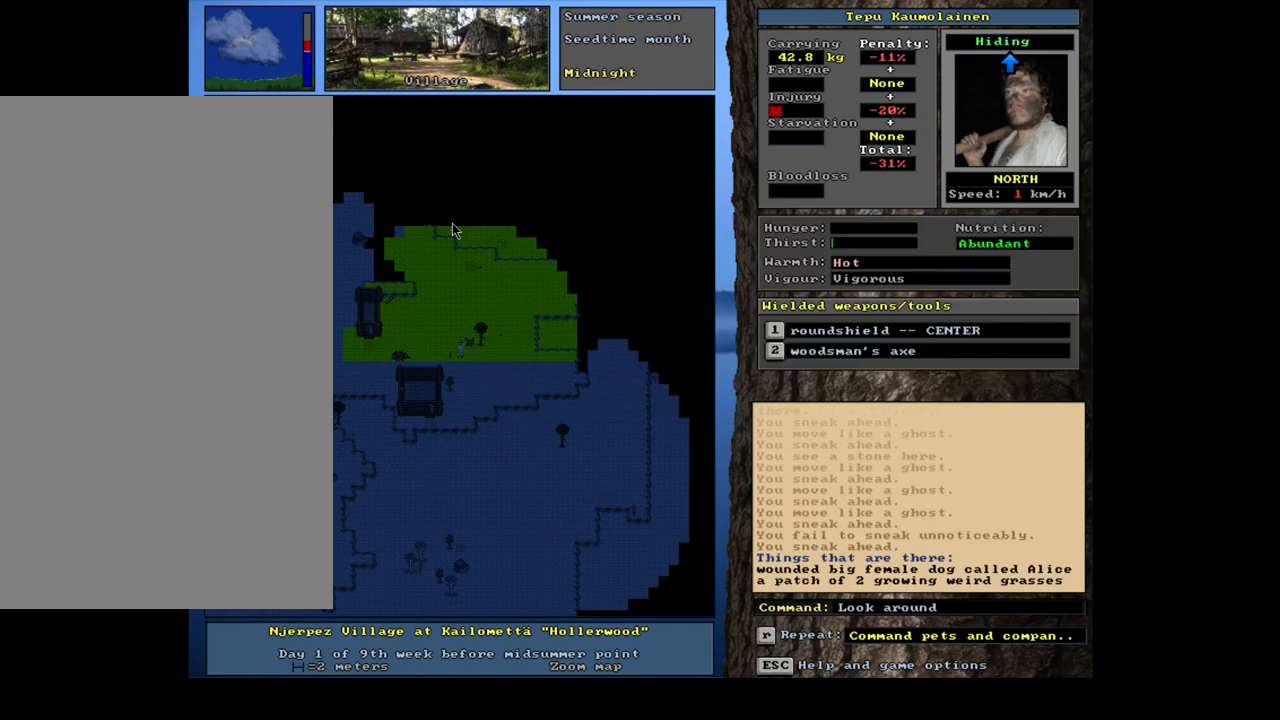
{"keys": [], "mouse": [], "events": [[50, "escape", "up"]]}
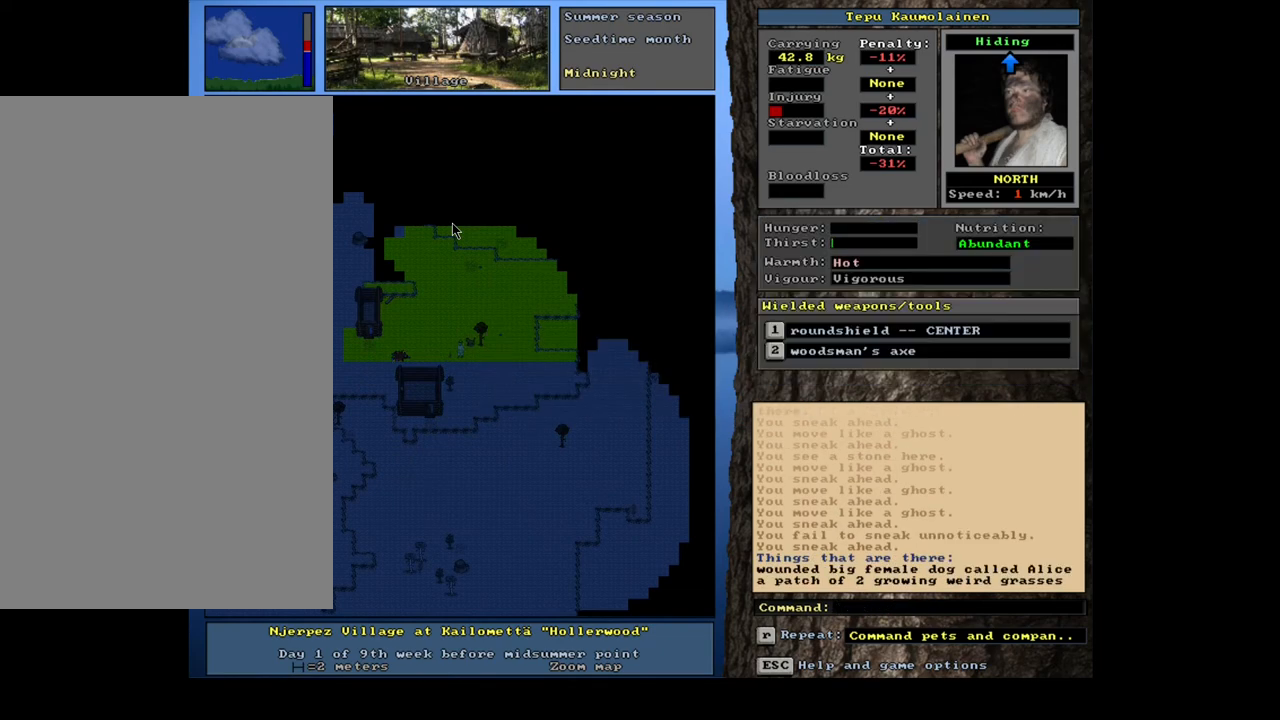
{"keys": [], "mouse": [], "events": [[50, "num6", "down"], [117, "num6", "up"], [333, "a", "down"], [433, "a", "up"]]}
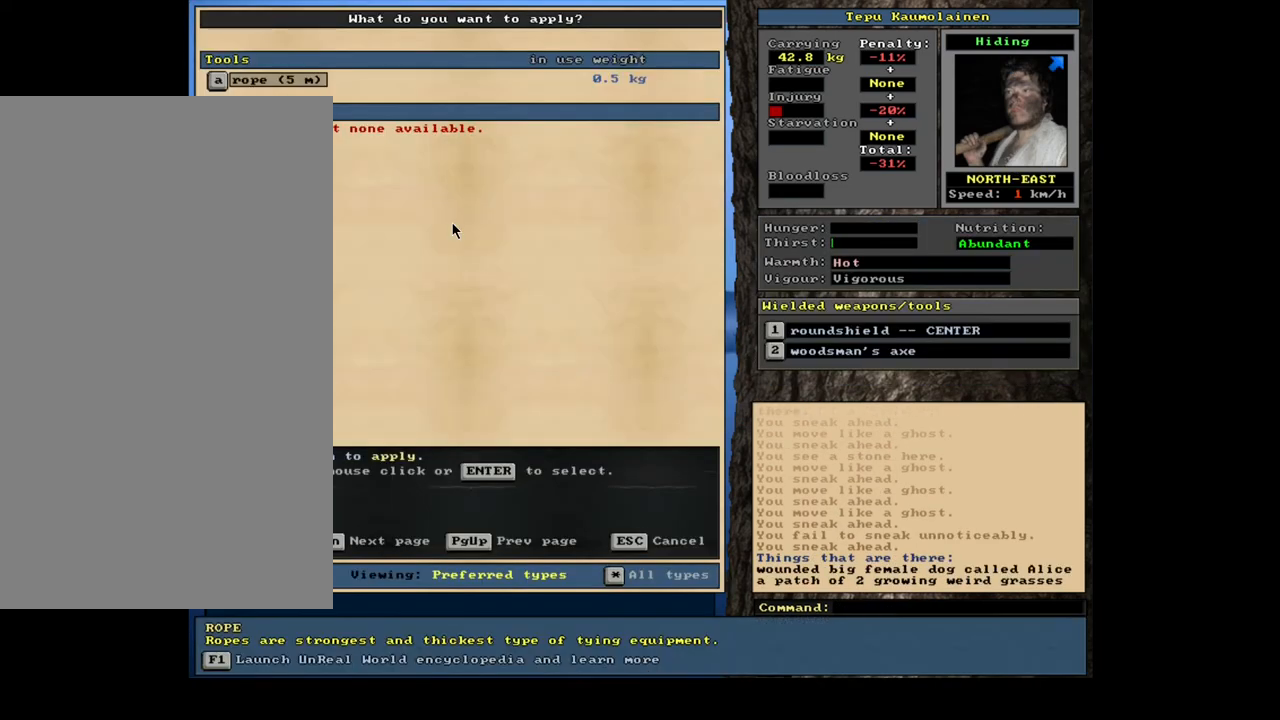
{"keys": [], "mouse": [], "events": []}
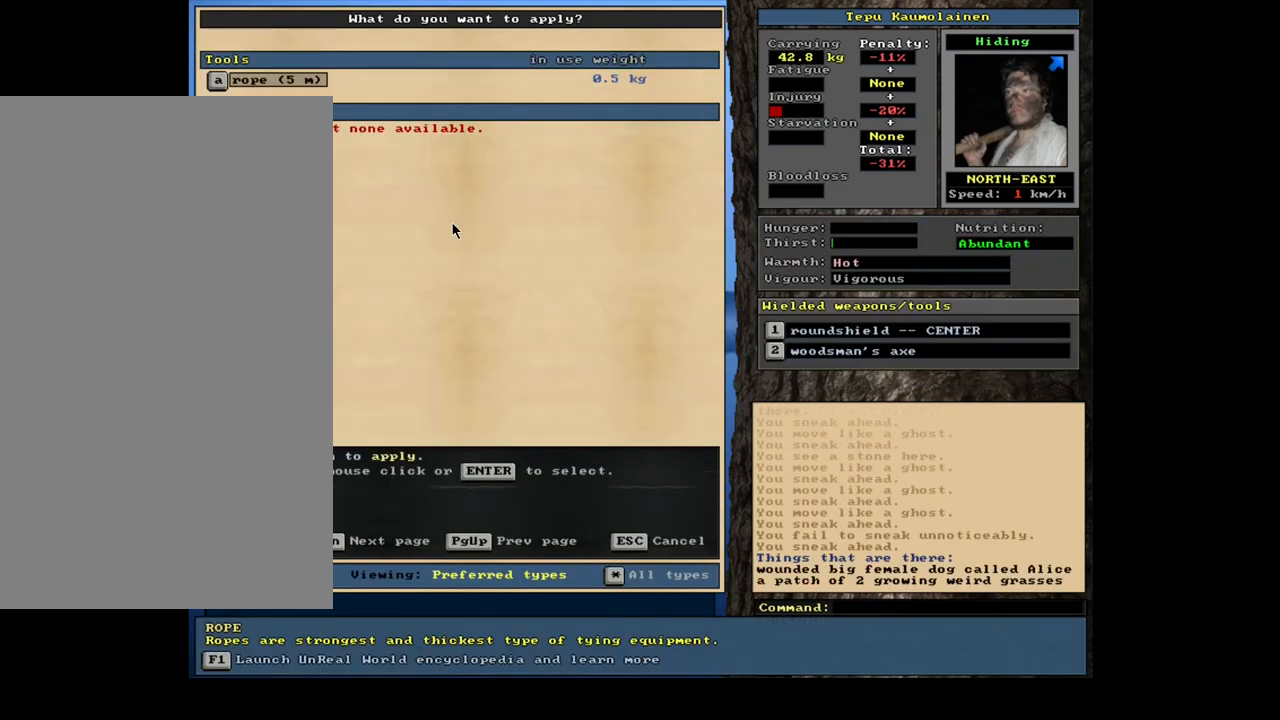
{"keys": [], "mouse": [], "events": [[283, "escape", "down"], [367, "escape", "up"]]}
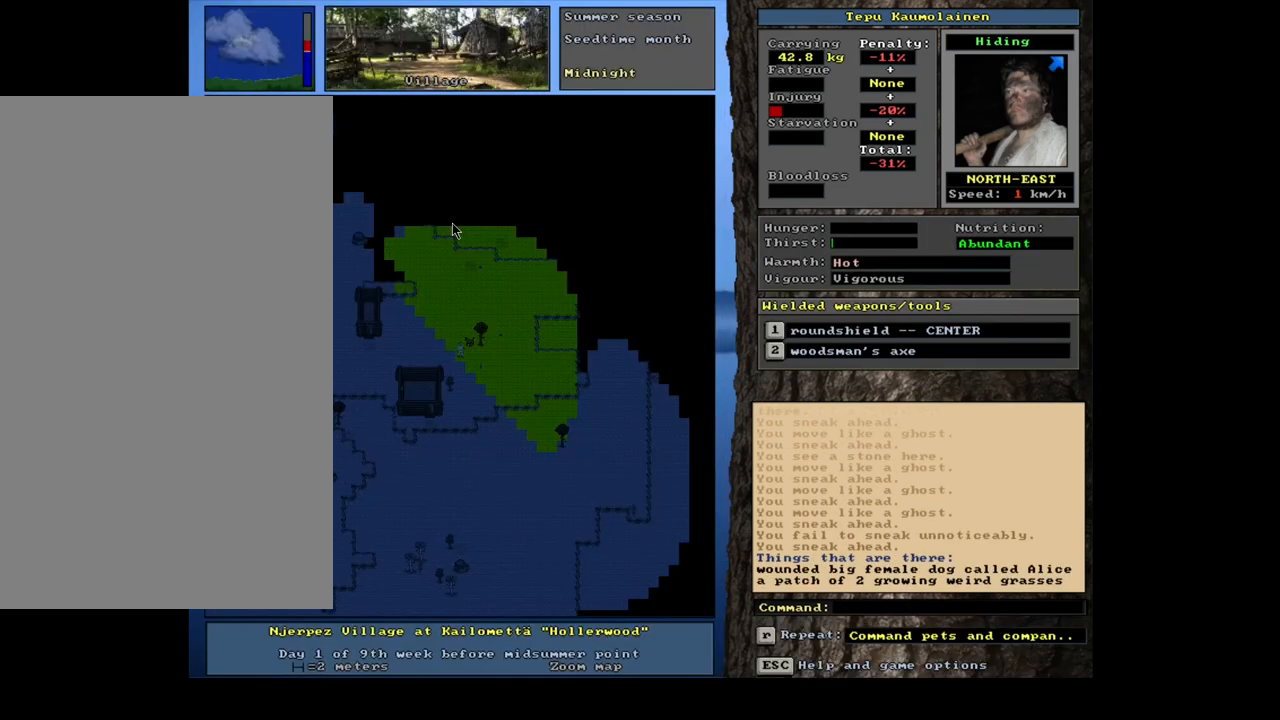
{"keys": [], "mouse": [], "events": []}
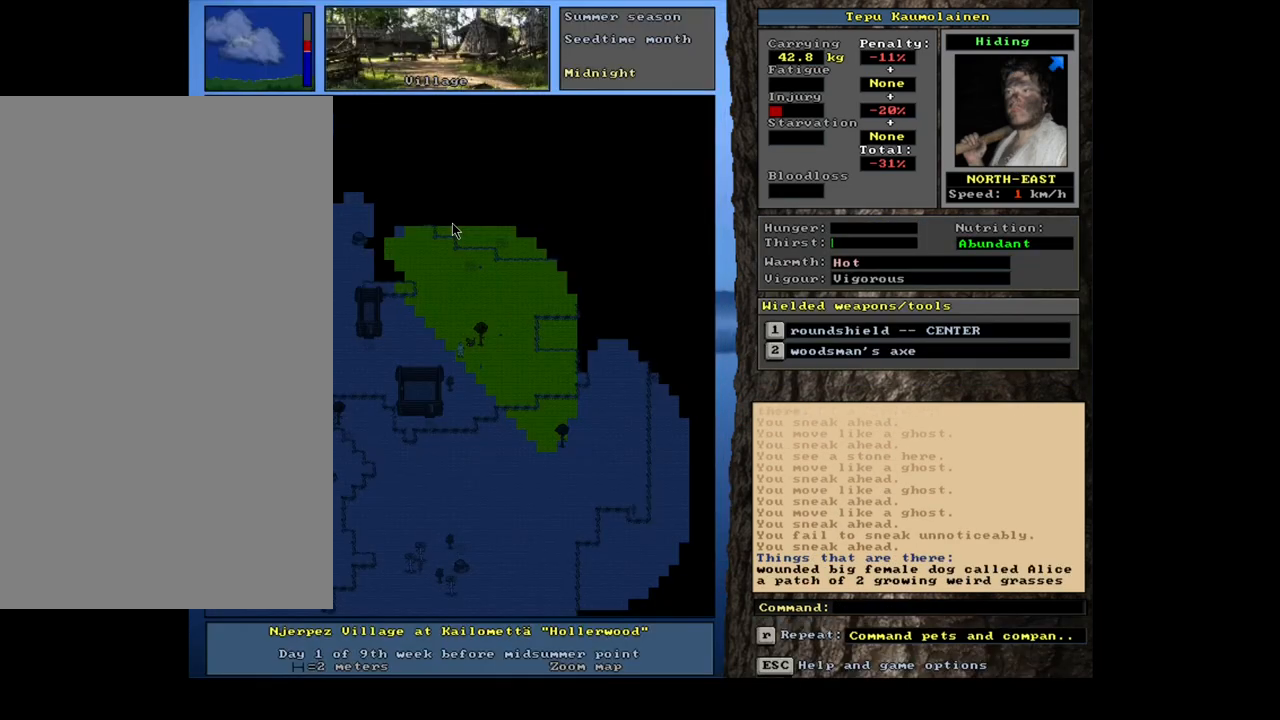
{"keys": ["shift_l"], "mouse": [], "events": [[333, "shift_l", "down"], [367, "t", "down"], [450, "t", "up"]]}
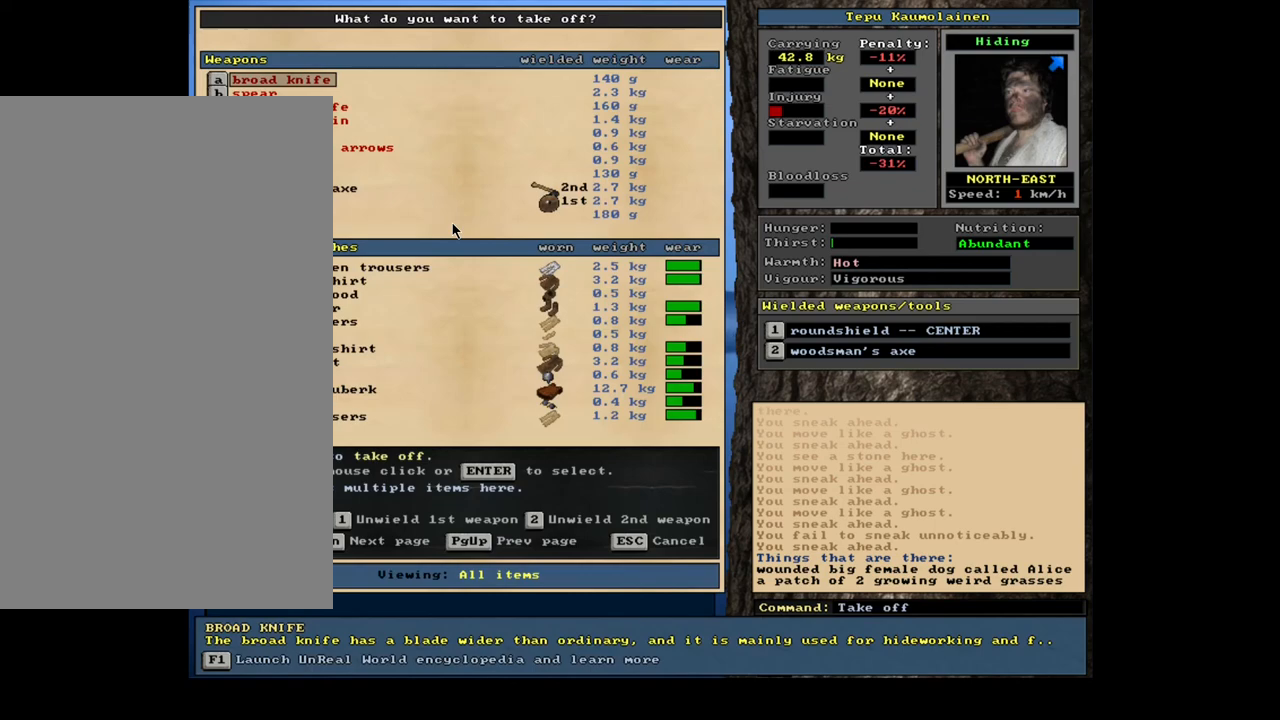
{"keys": [], "mouse": [], "events": [[100, "shift_l", "up"]]}
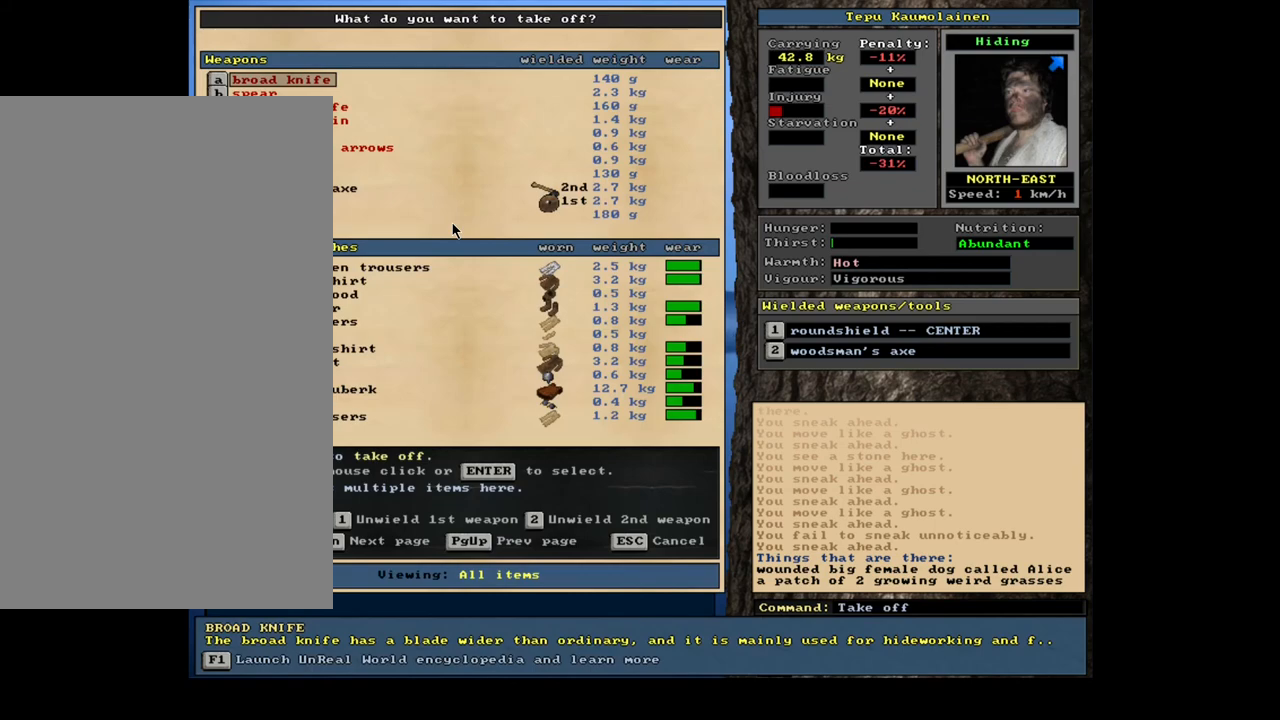
{"keys": [], "mouse": [], "events": [[317, "tab", "down"], [383, "tab", "up"]]}
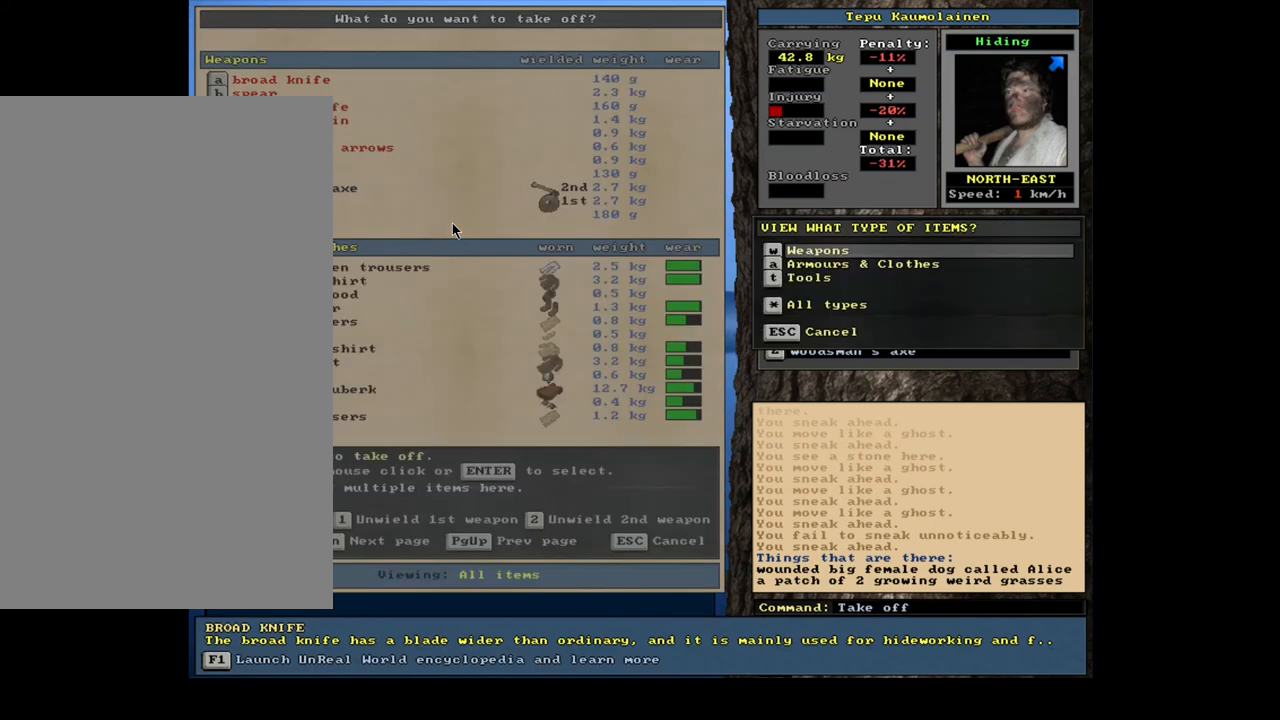
{"keys": [], "mouse": [], "events": [[17, "a", "down"], [133, "a", "up"], [383, "down", "down"], [483, "down", "up"]]}
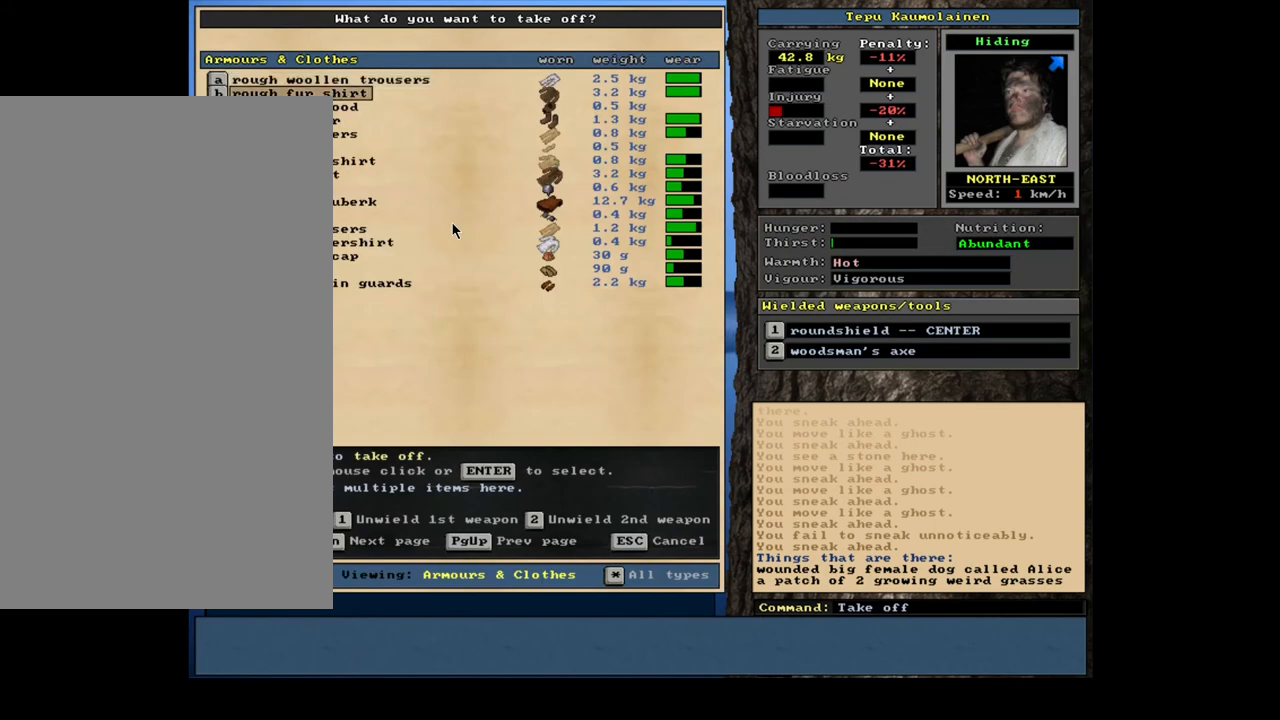
{"keys": ["down"], "mouse": [], "events": [[33, "down", "down"], [150, "down", "up"], [183, "down", "down"], [283, "down", "up"], [333, "down", "down"], [417, "down", "up"], [467, "down", "down"]]}
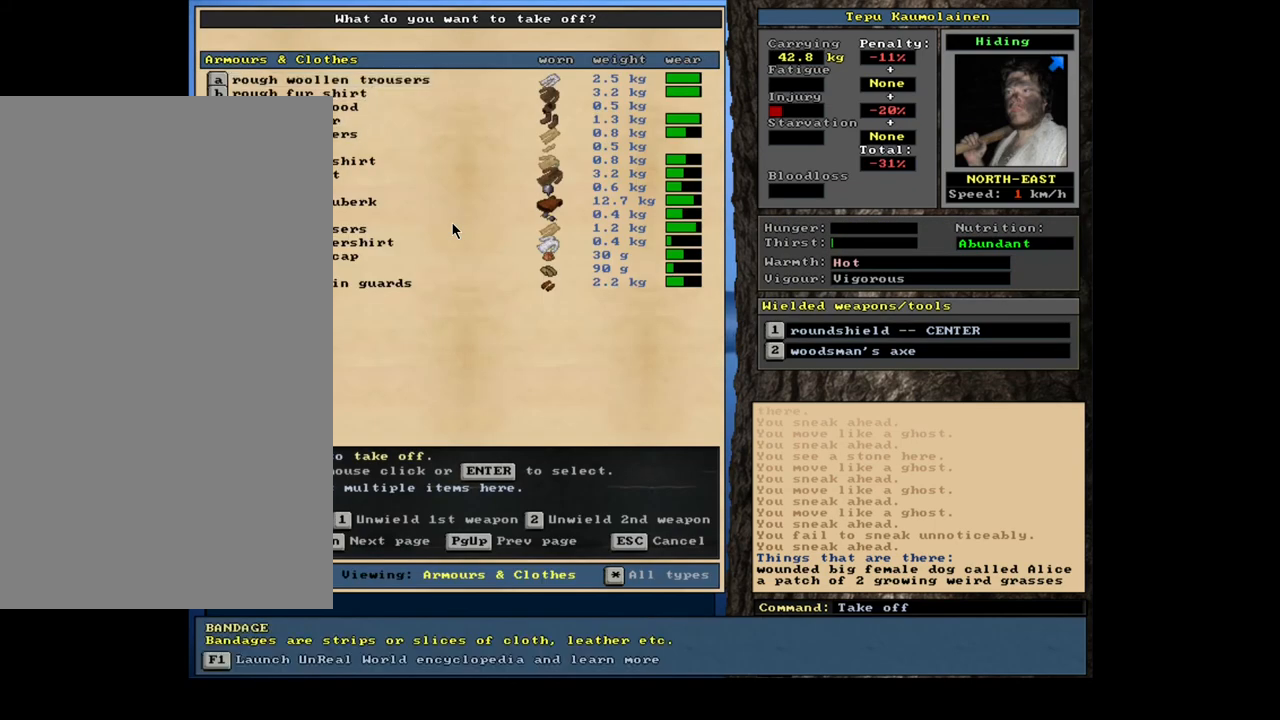
{"keys": [], "mouse": [], "events": [[50, "down", "up"], [217, "return", "down"], [283, "return", "up"]]}
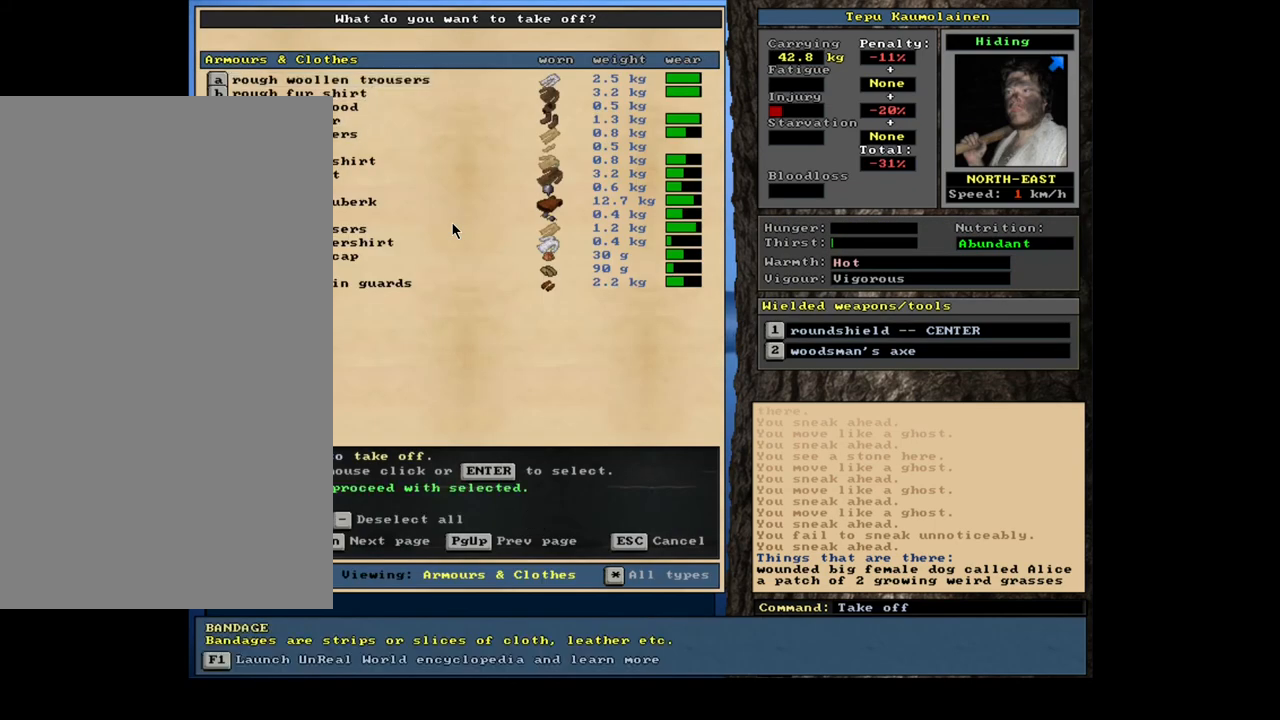
{"keys": [], "mouse": [], "events": [[100, "space", "down"], [167, "space", "up"]]}
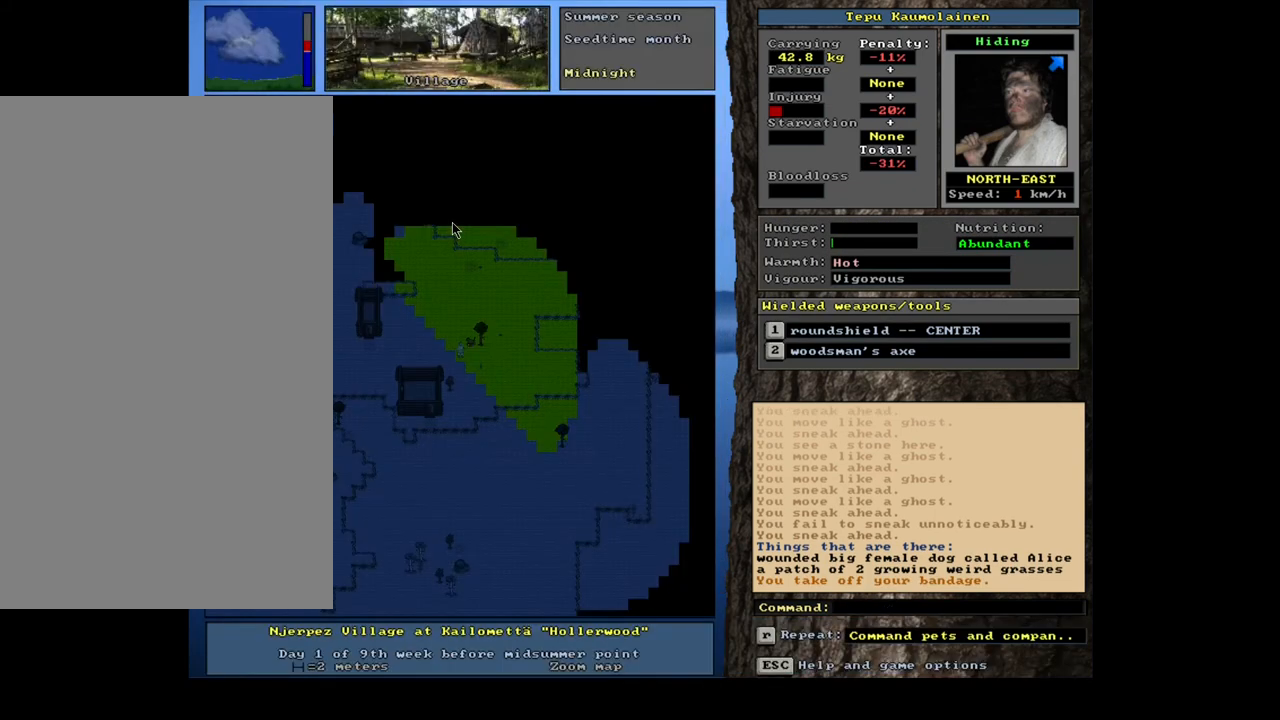
{"keys": ["a"], "mouse": [], "events": [[500, "a", "down"]]}
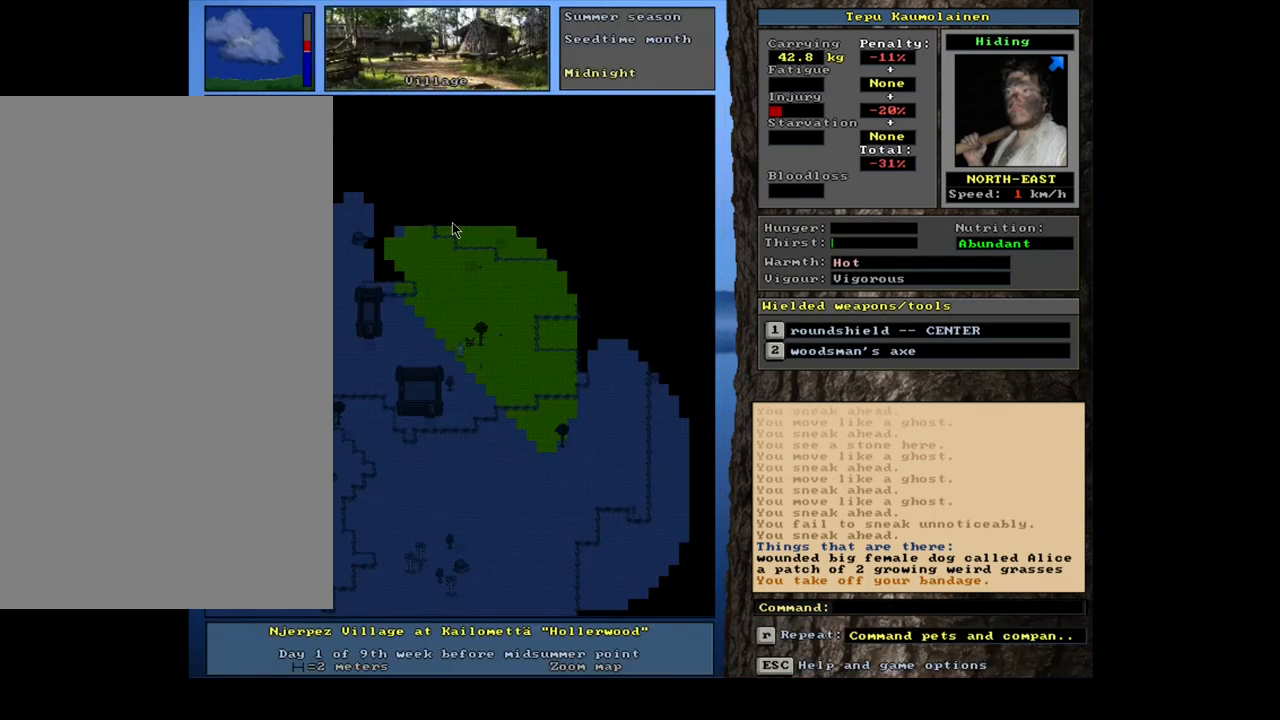
{"keys": [], "mouse": [], "events": [[117, "a", "up"]]}
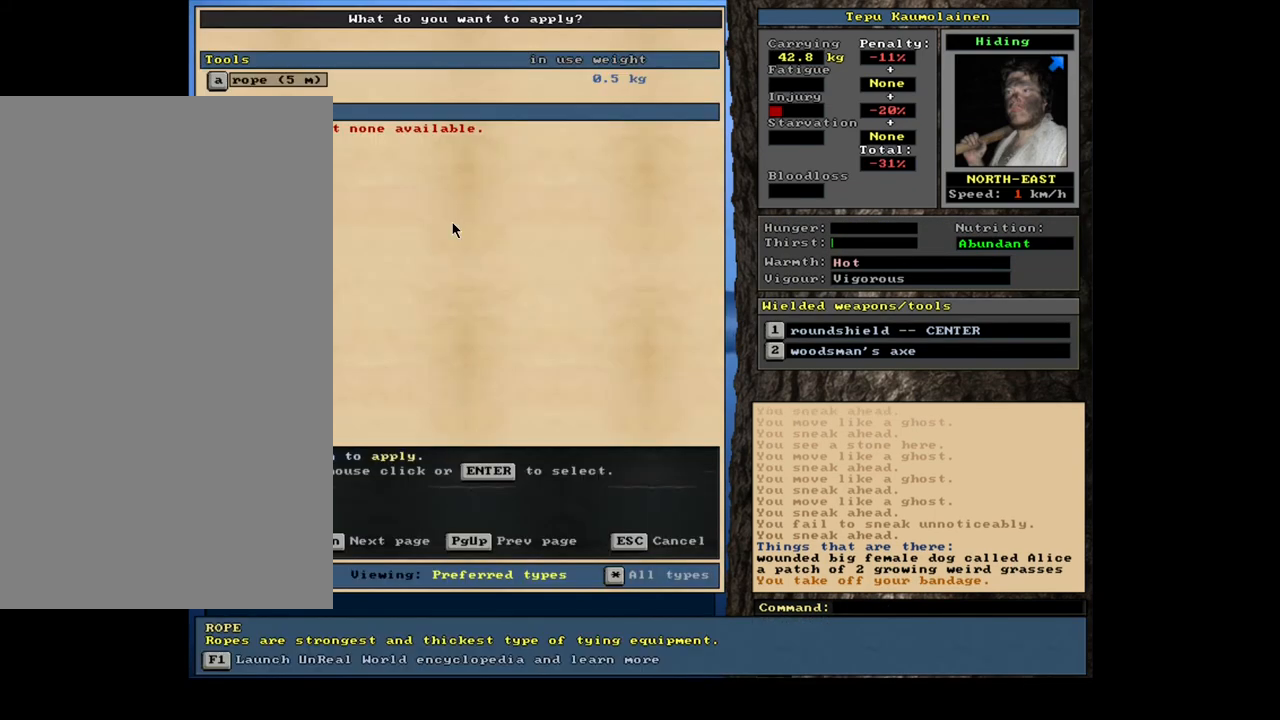
{"keys": [], "mouse": [], "events": [[317, "escape", "down"], [383, "escape", "up"]]}
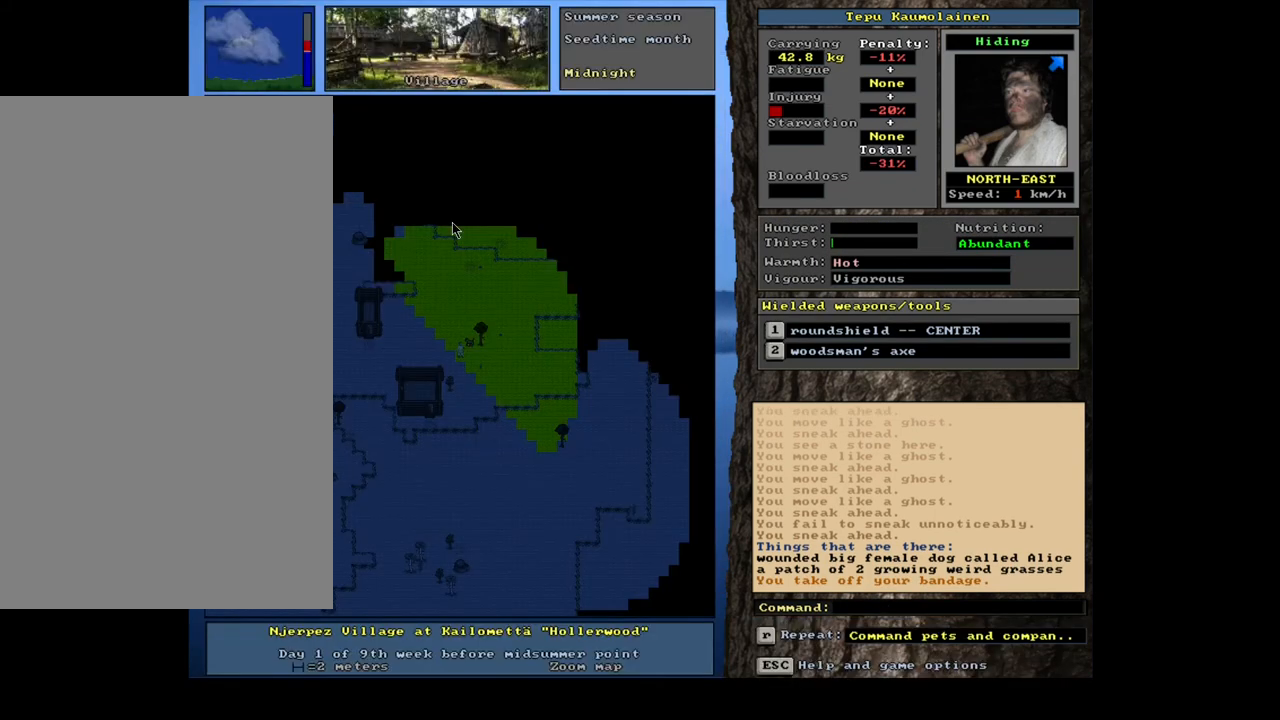
{"keys": ["shift_l"], "mouse": [], "events": [[400, "shift_l", "down"]]}
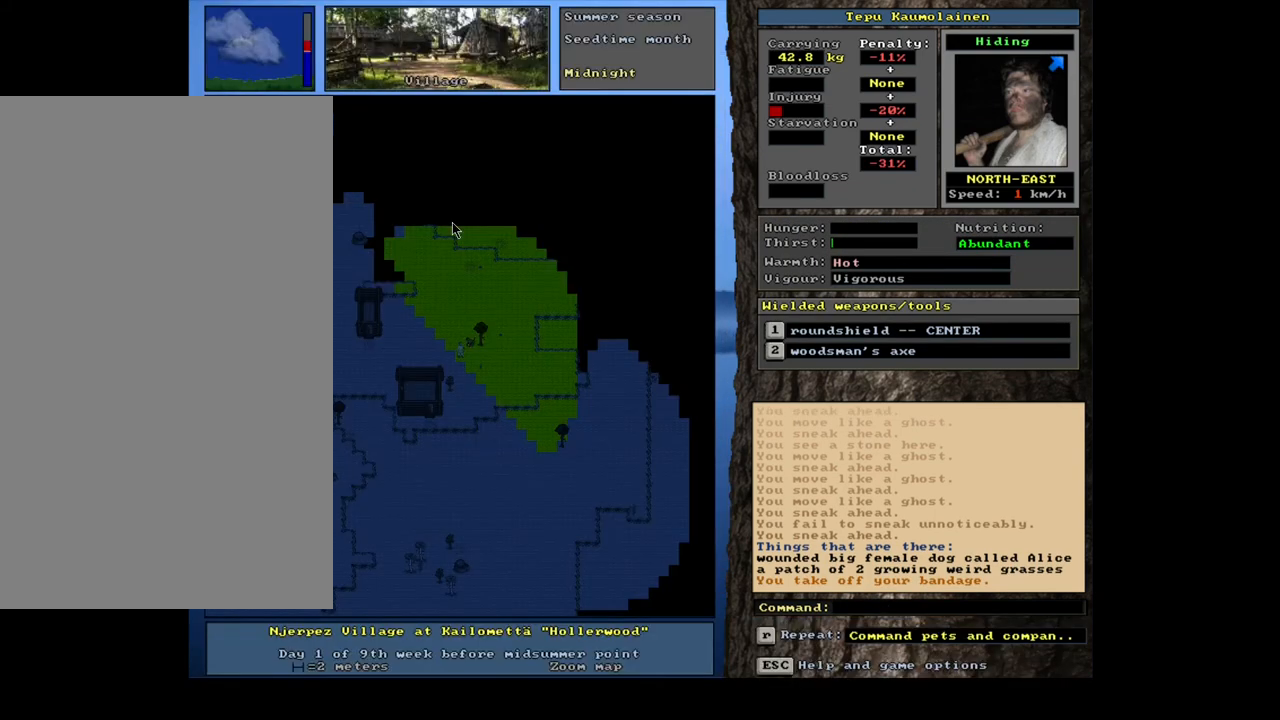
{"keys": ["shift_l"], "mouse": [], "events": []}
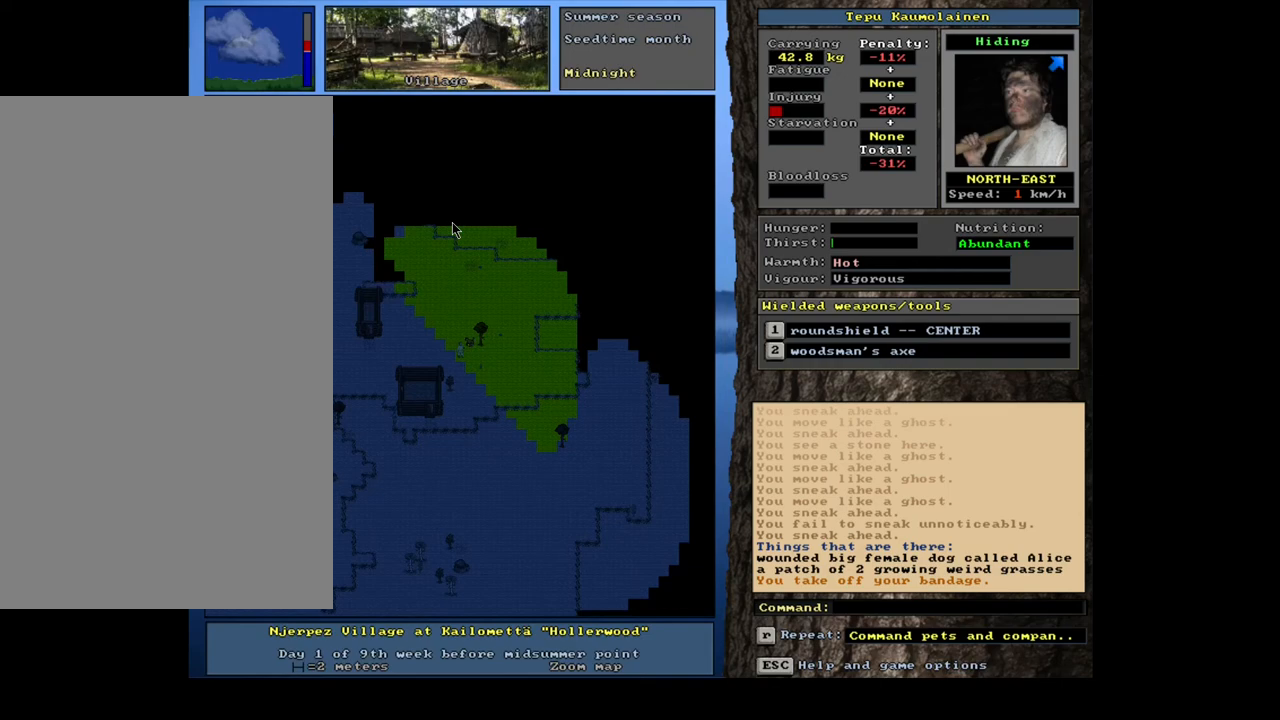
{"keys": ["shift_l"], "mouse": [], "events": []}